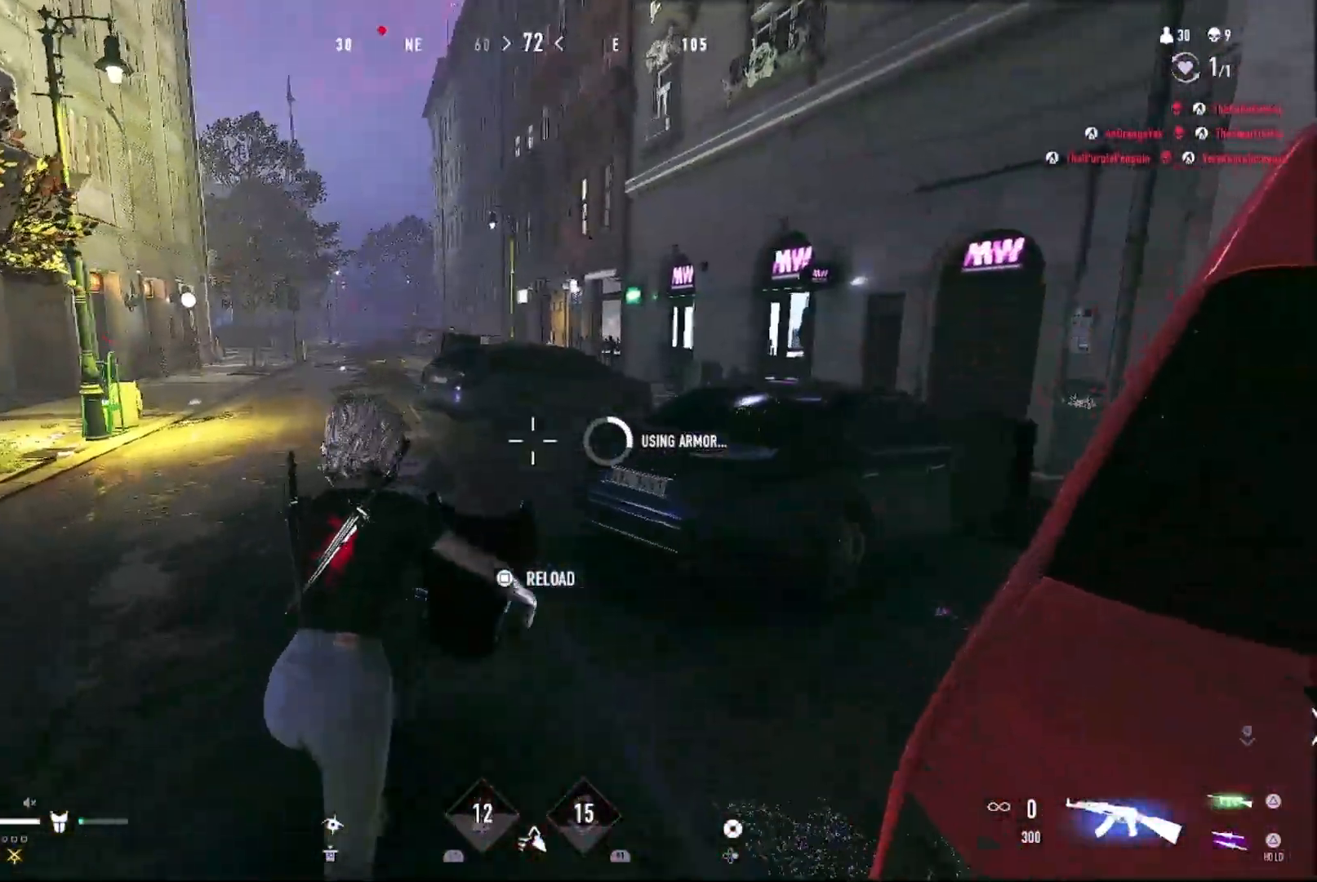
Gameplay with a controller (PlayStation layout); each line is a JSON object with the inputs held at the frame after it. "events" lists button and stick changes between this image and that frame as [ms after this image, input, new state], when the widget could be followed in between.
{"buttons": ["CIRCLE"], "left_stick": "up", "right_stick": "center", "events": [[100, "right_stick", "center"], [300, "CIRCLE", "down"], [367, "CIRCLE", "up"], [433, "CIRCLE", "down"], [500, "left_stick", "up"]]}
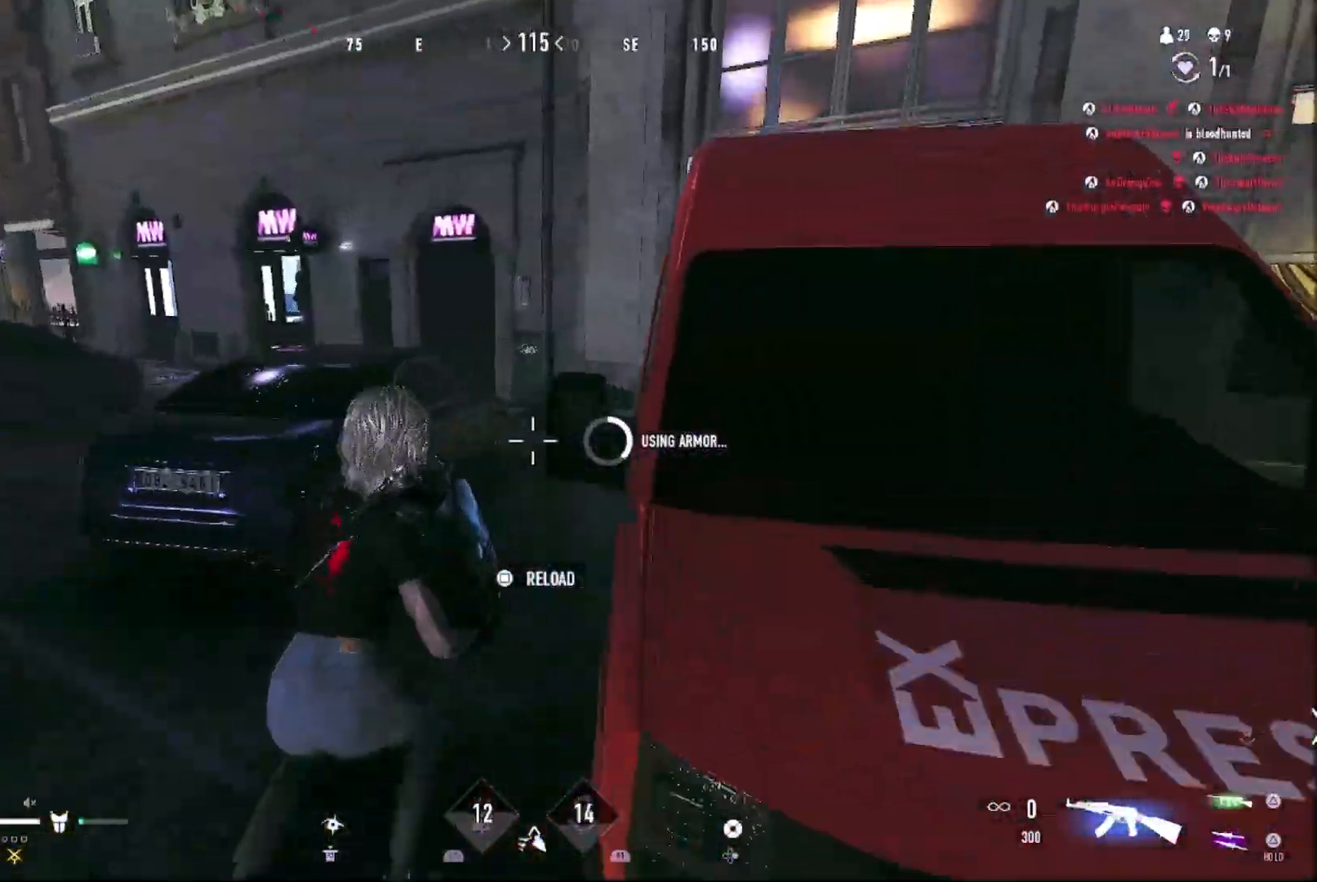
{"buttons": [], "left_stick": "up-right", "right_stick": "center", "events": [[33, "CIRCLE", "up"], [233, "right_stick", "left"], [267, "left_stick", "up-right"], [367, "right_stick", "center"]]}
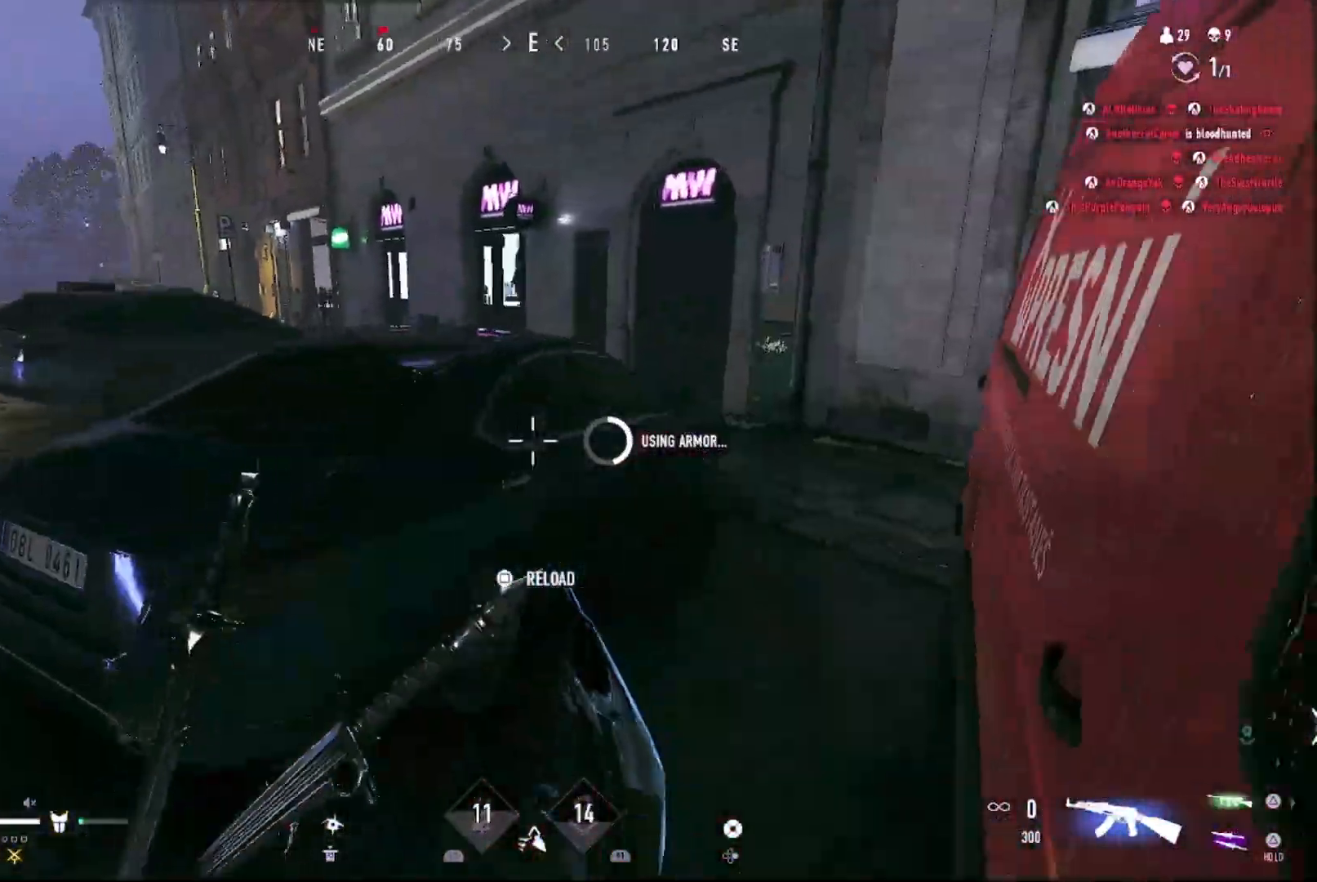
{"buttons": [], "left_stick": "up-right", "right_stick": "center", "events": [[100, "right_stick", "left"], [267, "right_stick", "center"]]}
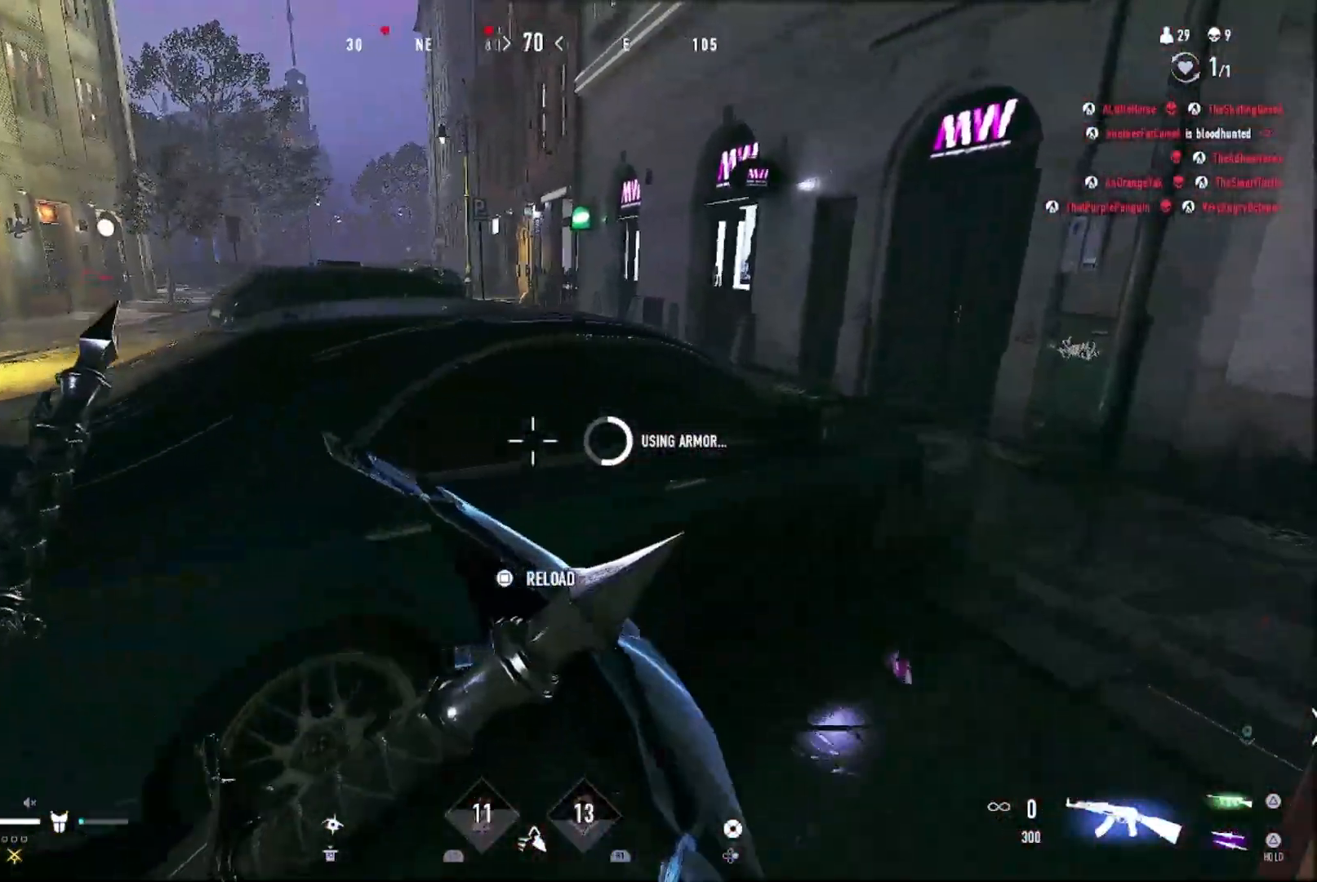
{"buttons": [], "left_stick": "up-right", "right_stick": "center", "events": [[133, "left_stick", "up"], [333, "left_stick", "up-right"]]}
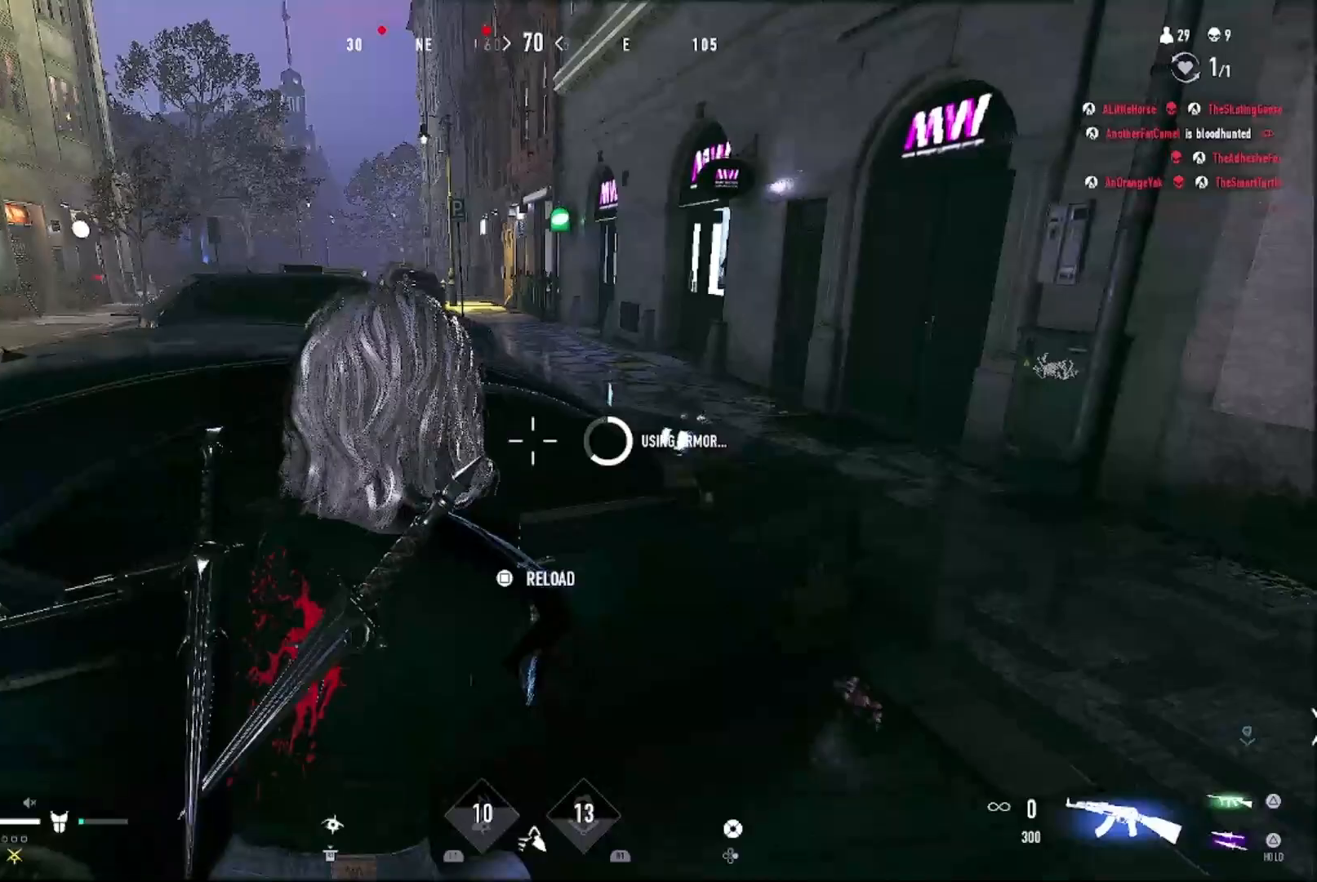
{"buttons": [], "left_stick": "center", "right_stick": "center", "events": [[100, "CIRCLE", "down"], [167, "CIRCLE", "up"], [267, "left_stick", "center"], [300, "right_stick", "left"], [400, "right_stick", "center"]]}
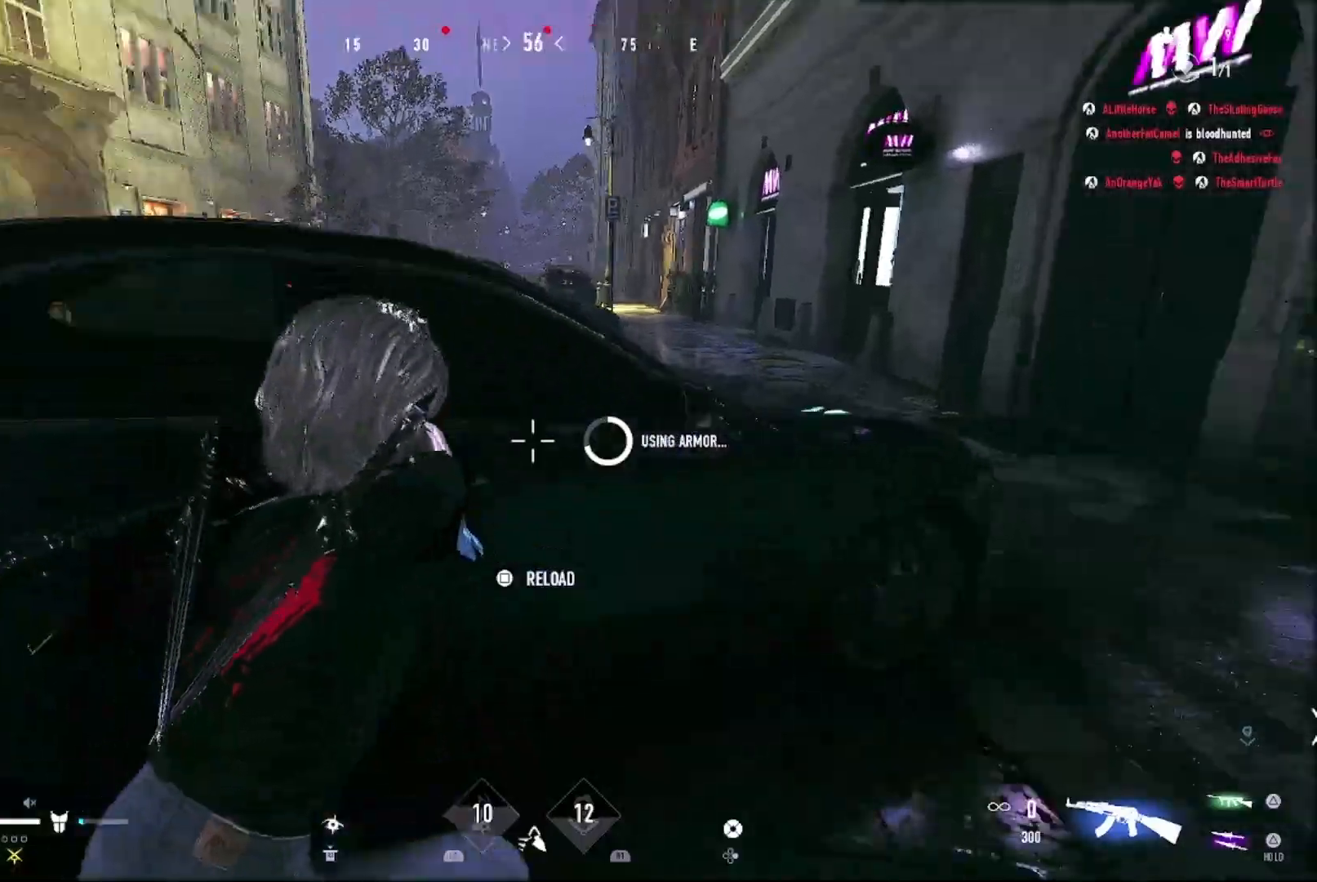
{"buttons": [], "left_stick": "right", "right_stick": "center", "events": [[33, "CIRCLE", "down"], [33, "left_stick", "right"], [100, "CIRCLE", "up"]]}
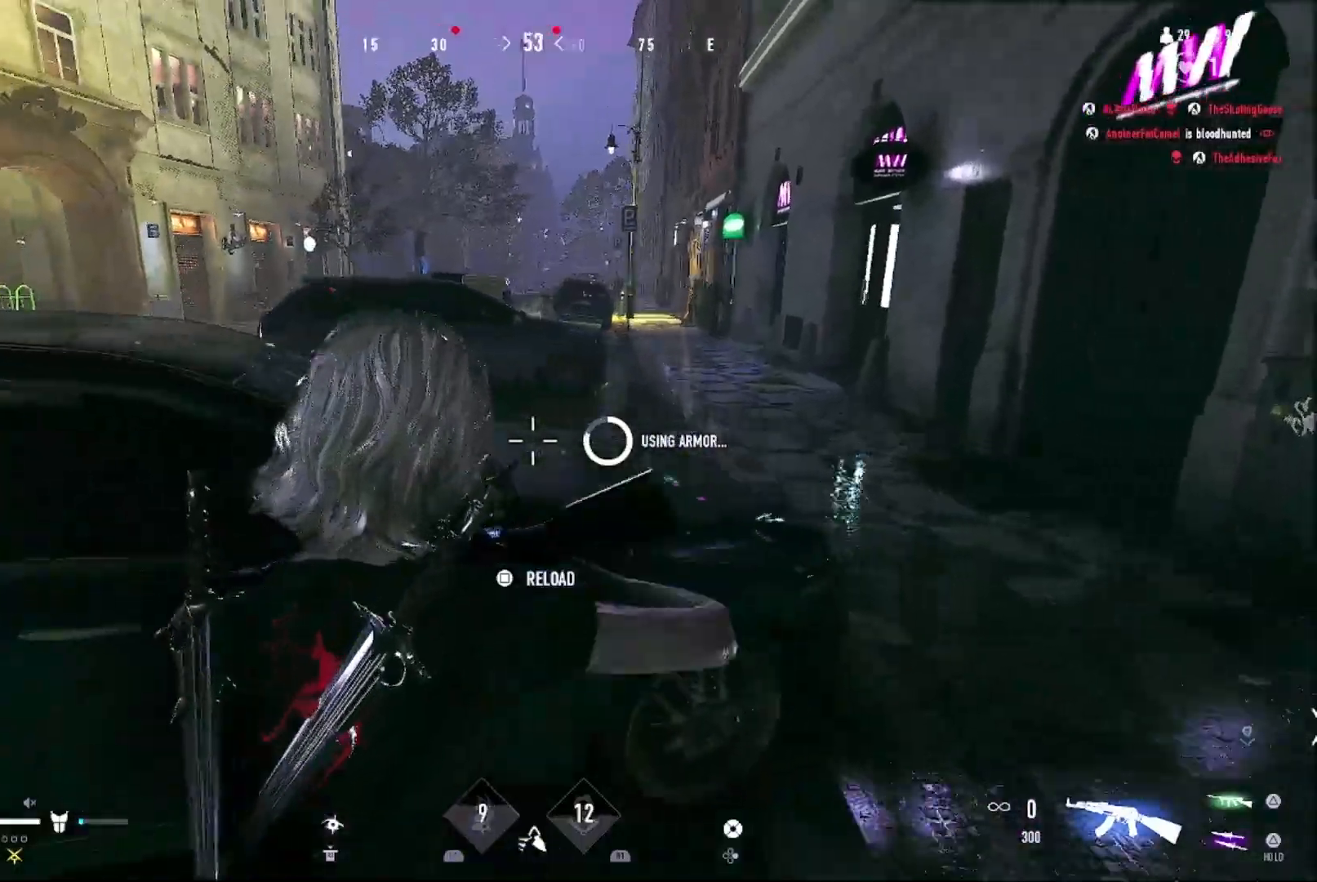
{"buttons": [], "left_stick": "up-right", "right_stick": "center", "events": [[433, "left_stick", "up-right"]]}
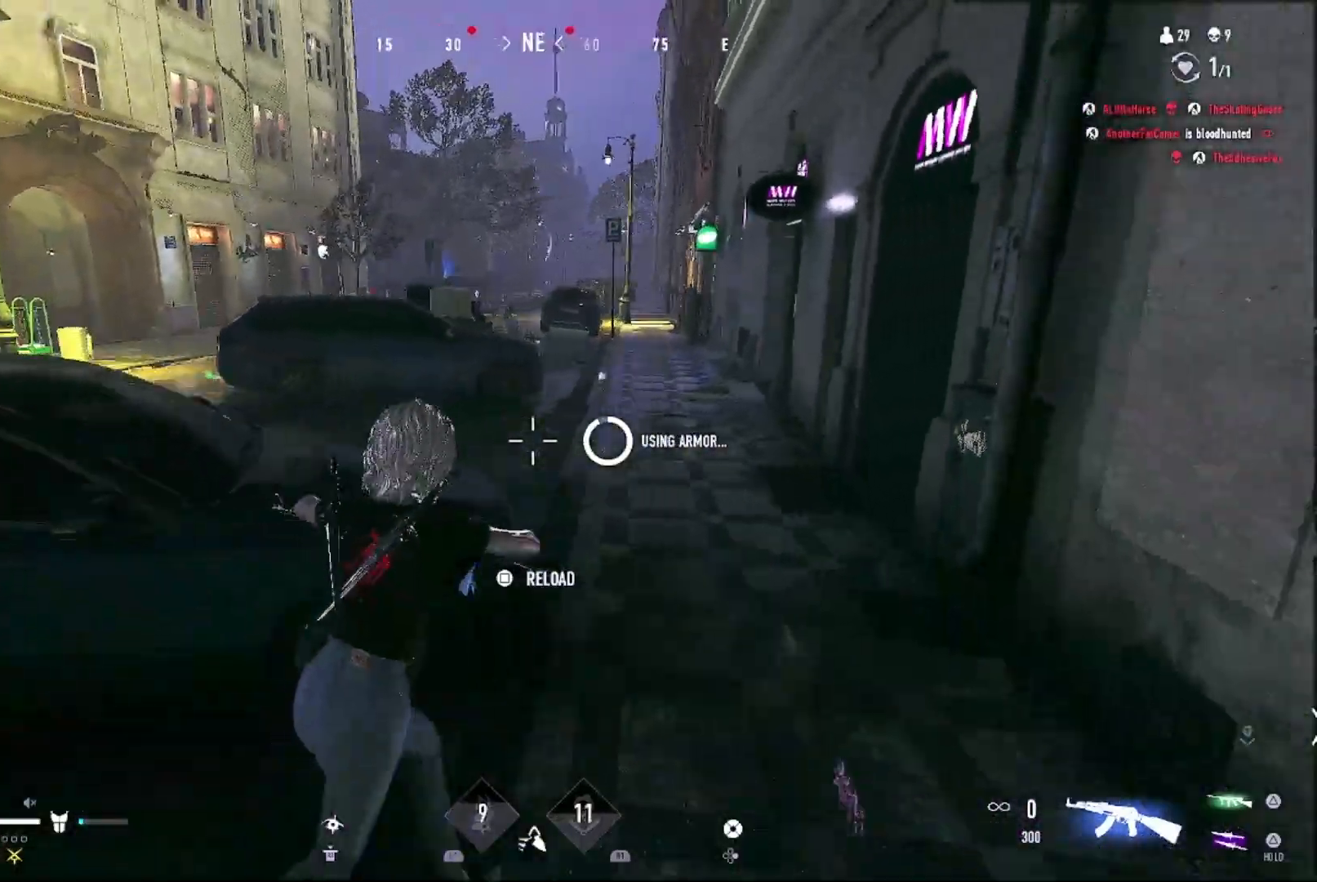
{"buttons": [], "left_stick": "up-right", "right_stick": "center", "events": [[267, "right_stick", "right"], [367, "right_stick", "center"], [433, "right_stick", "left"], [500, "right_stick", "center"]]}
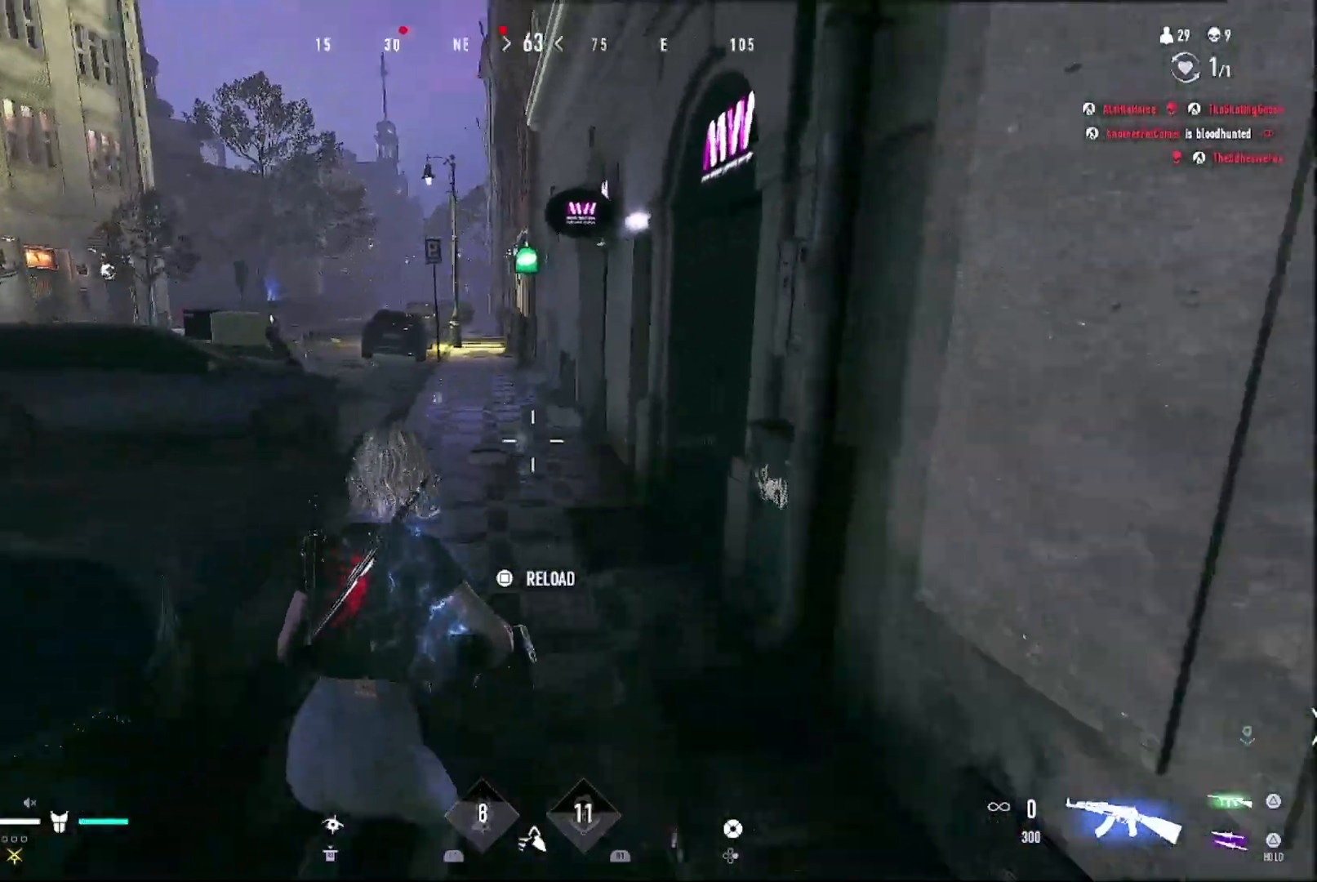
{"buttons": ["CROSS"], "left_stick": "up-right", "right_stick": "center", "events": [[167, "CIRCLE", "down"], [267, "CIRCLE", "up"], [367, "CROSS", "down"], [400, "CROSS", "up"], [500, "CROSS", "down"]]}
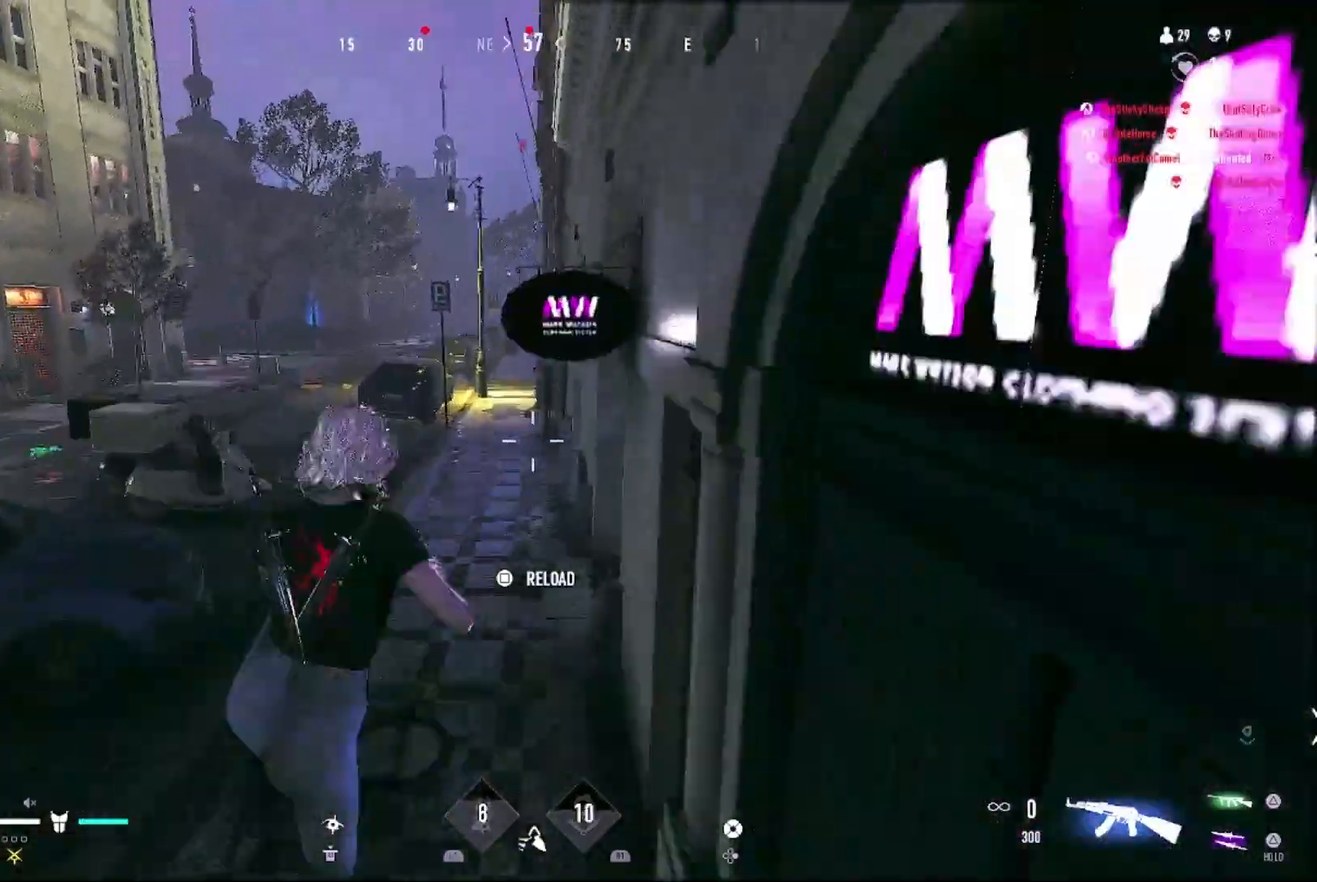
{"buttons": ["CROSS"], "left_stick": "up", "right_stick": "left", "events": [[67, "CROSS", "up"], [133, "CROSS", "down"], [167, "left_stick", "up"], [400, "CROSS", "up"], [467, "right_stick", "left"], [500, "CROSS", "down"]]}
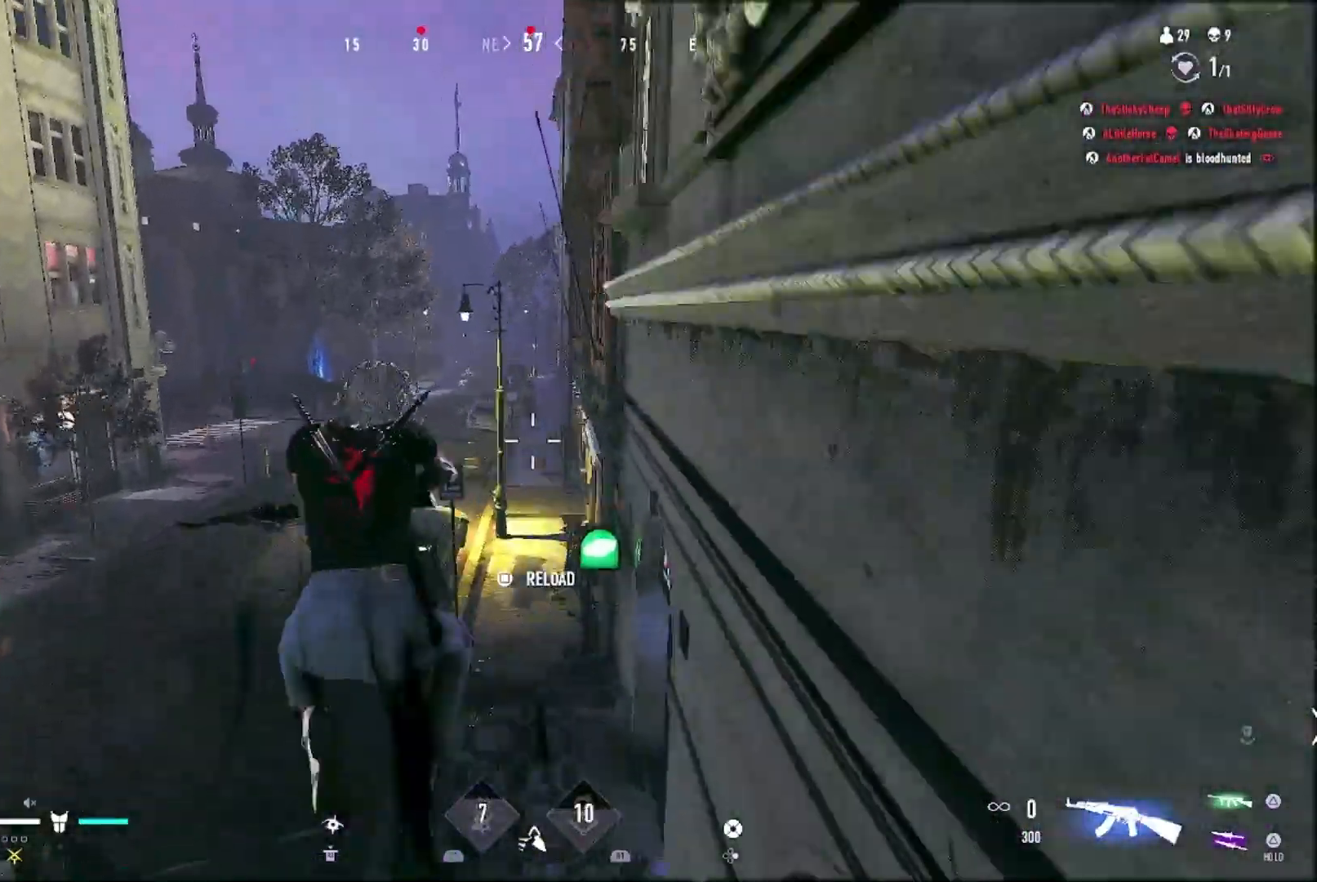
{"buttons": [], "left_stick": "up", "right_stick": "center", "events": [[100, "right_stick", "center"], [500, "CROSS", "up"]]}
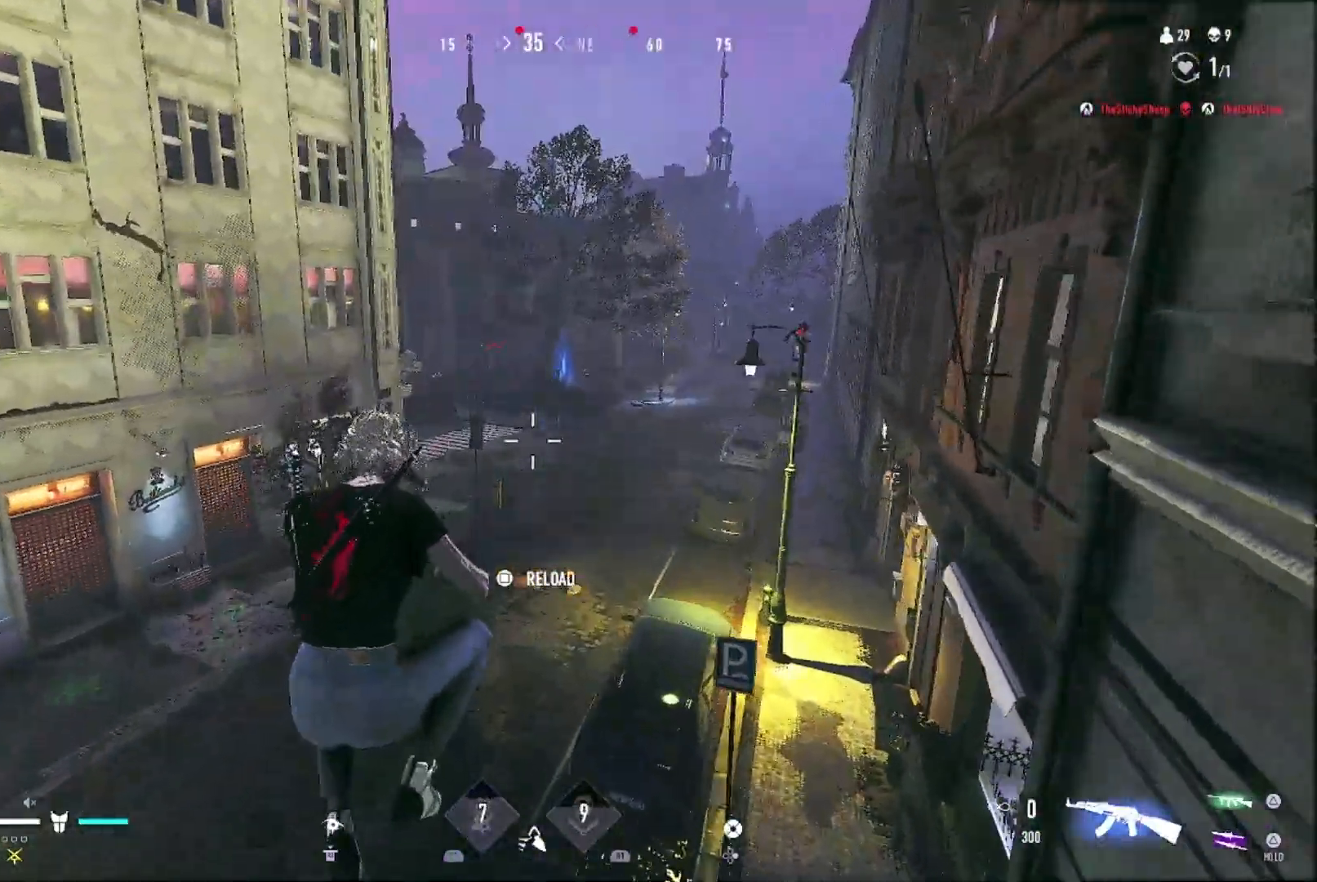
{"buttons": [], "left_stick": "down-right", "right_stick": "center", "events": [[200, "right_stick", "left"], [267, "left_stick", "up-right"], [367, "left_stick", "right"], [467, "left_stick", "down-right"], [467, "right_stick", "center"]]}
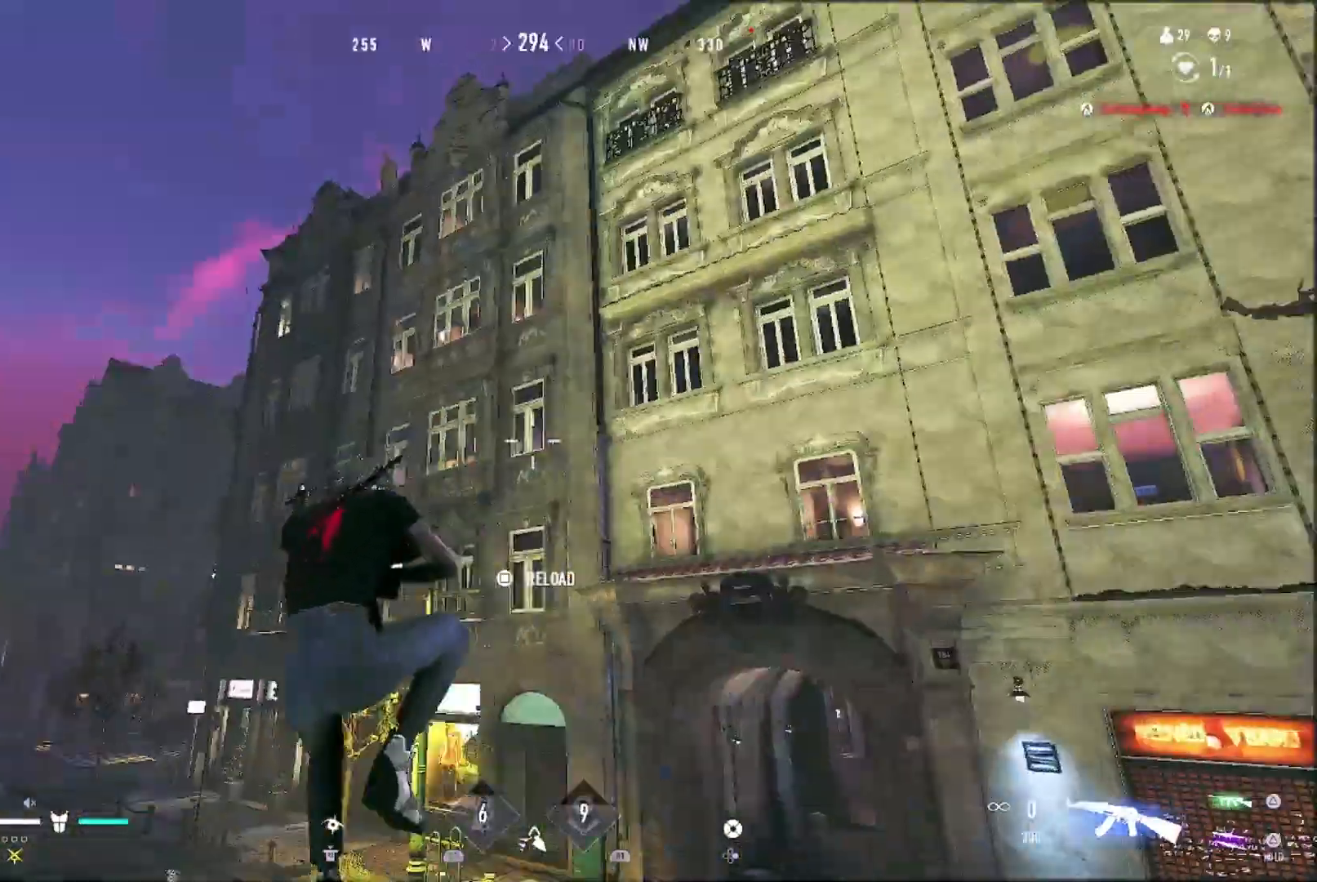
{"buttons": [], "left_stick": "down-right", "right_stick": "center", "events": [[133, "CIRCLE", "down"], [500, "CIRCLE", "up"]]}
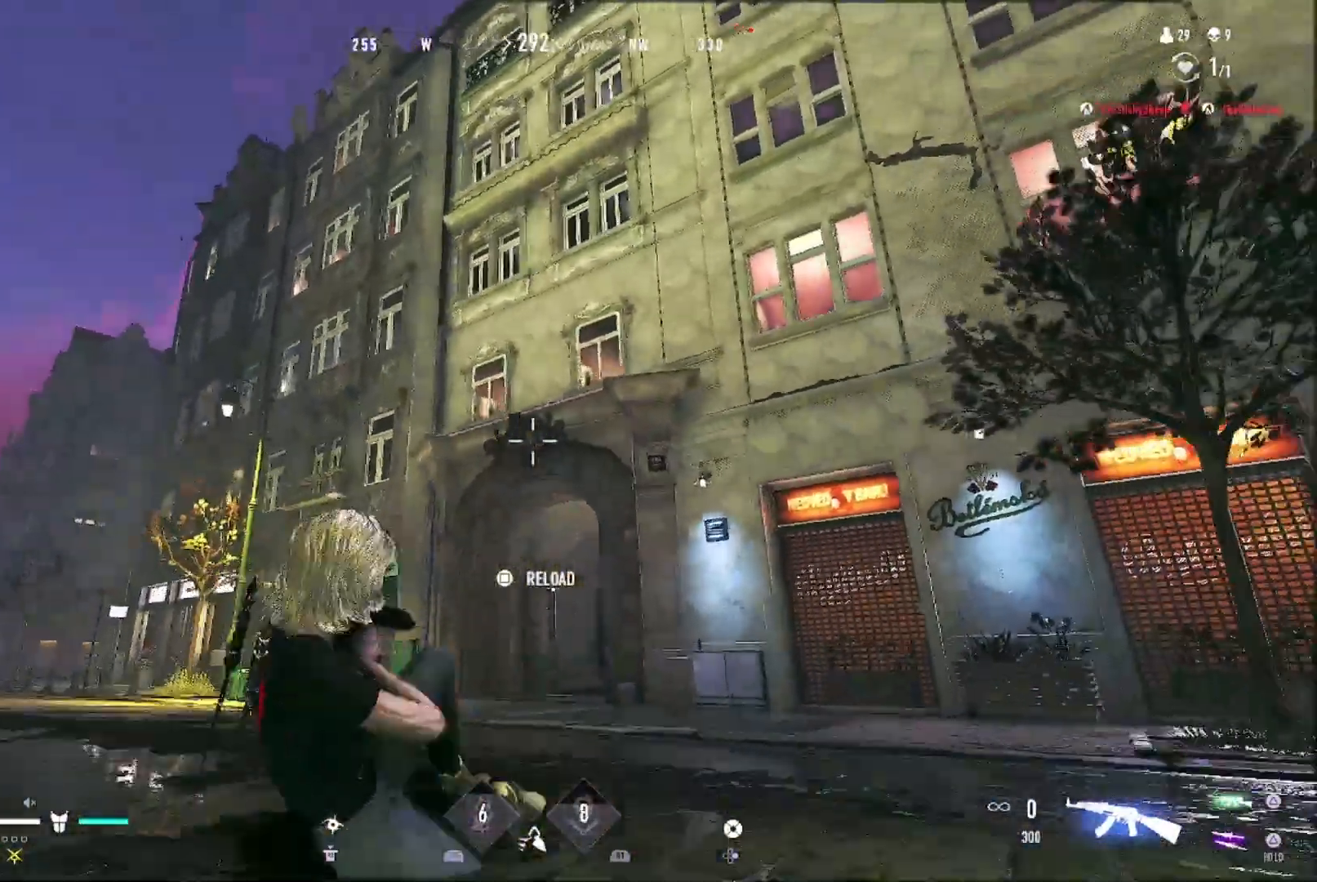
{"buttons": [], "left_stick": "down", "right_stick": "center", "events": [[100, "right_stick", "left"], [200, "right_stick", "center"], [233, "CROSS", "down"], [233, "left_stick", "down"], [367, "CROSS", "up"]]}
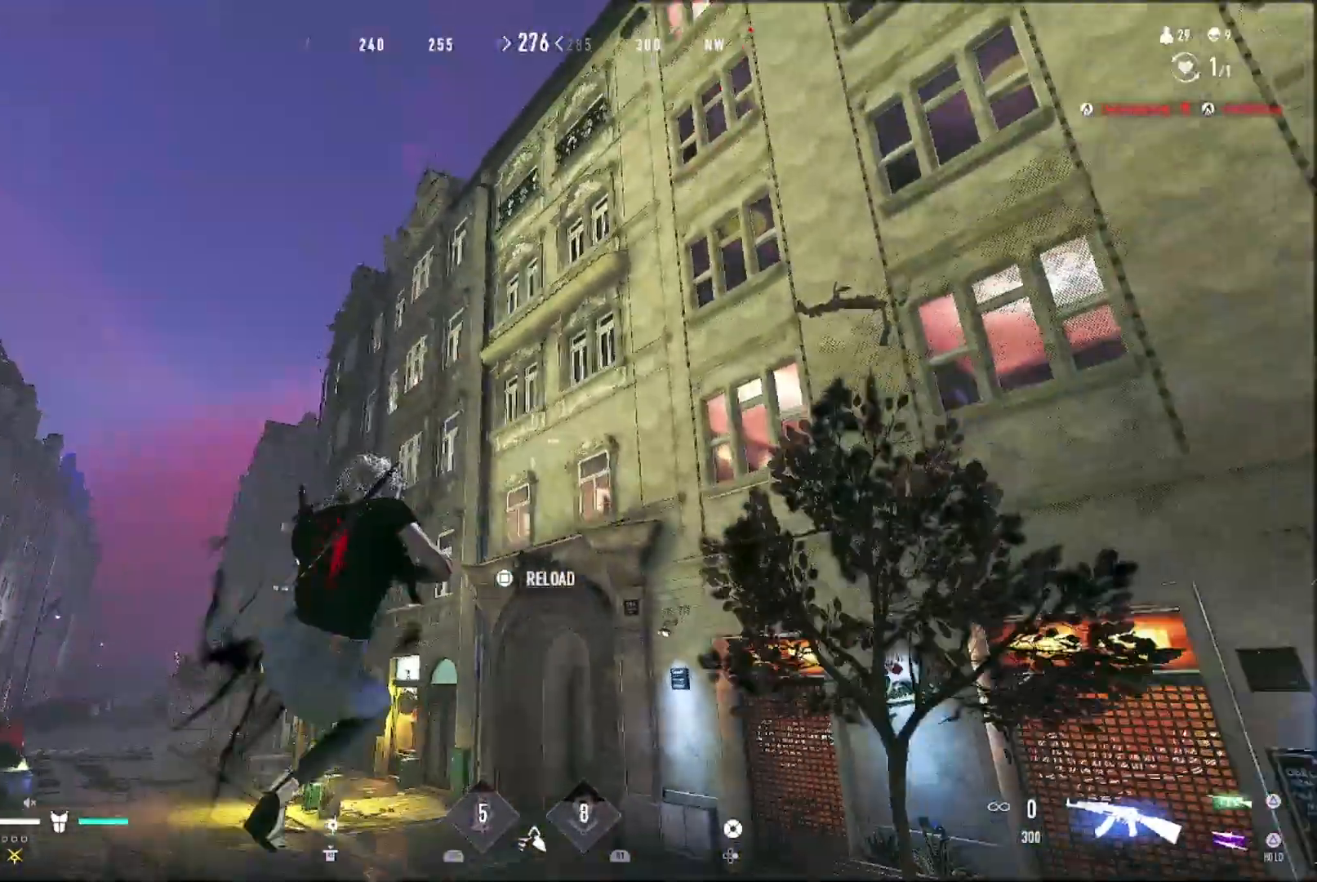
{"buttons": [], "left_stick": "down-right", "right_stick": "down-right", "events": [[233, "left_stick", "down-right"], [400, "right_stick", "down-right"]]}
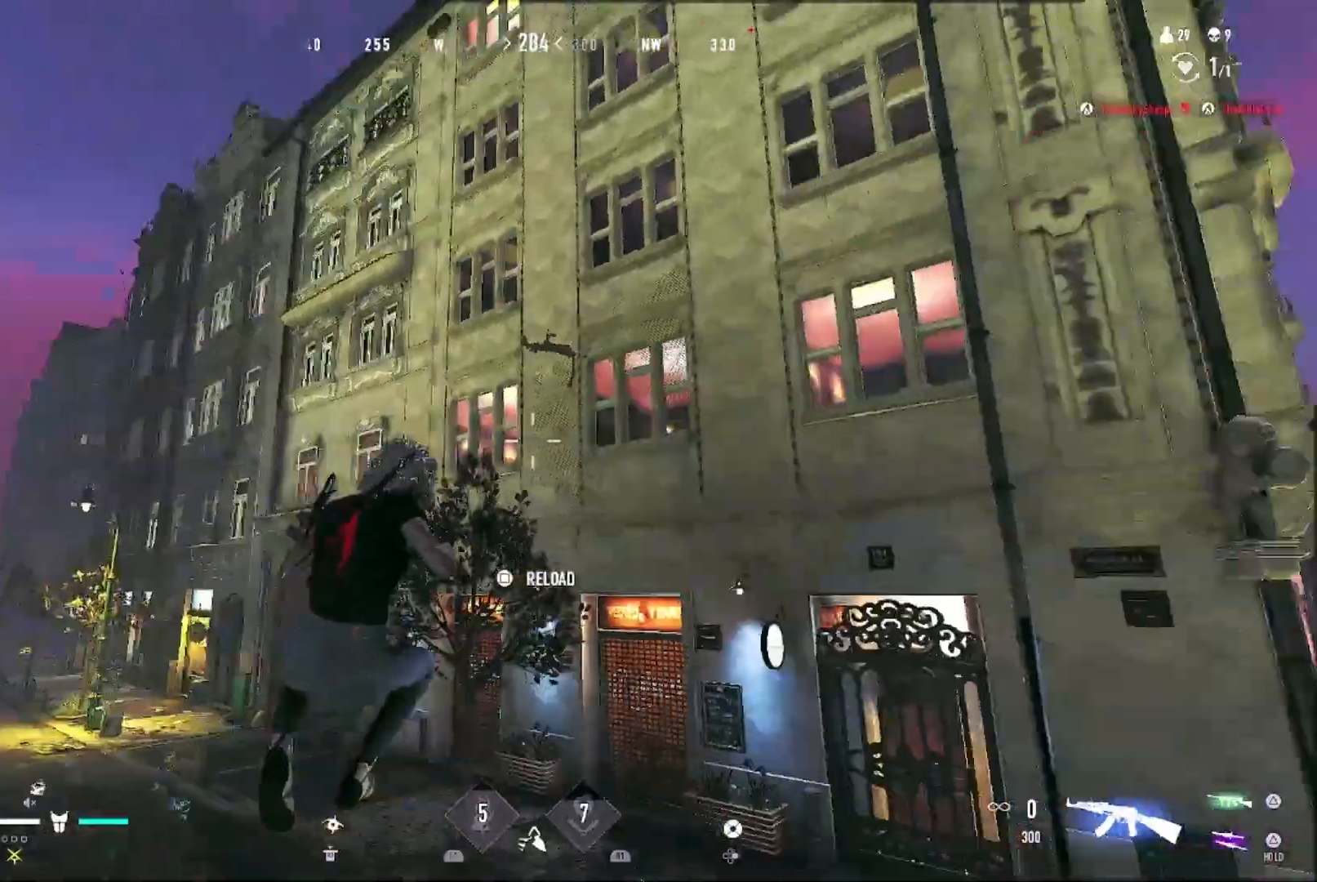
{"buttons": ["CIRCLE"], "left_stick": "right", "right_stick": "center", "events": [[33, "left_stick", "right"], [100, "right_stick", "center"], [233, "CIRCLE", "down"]]}
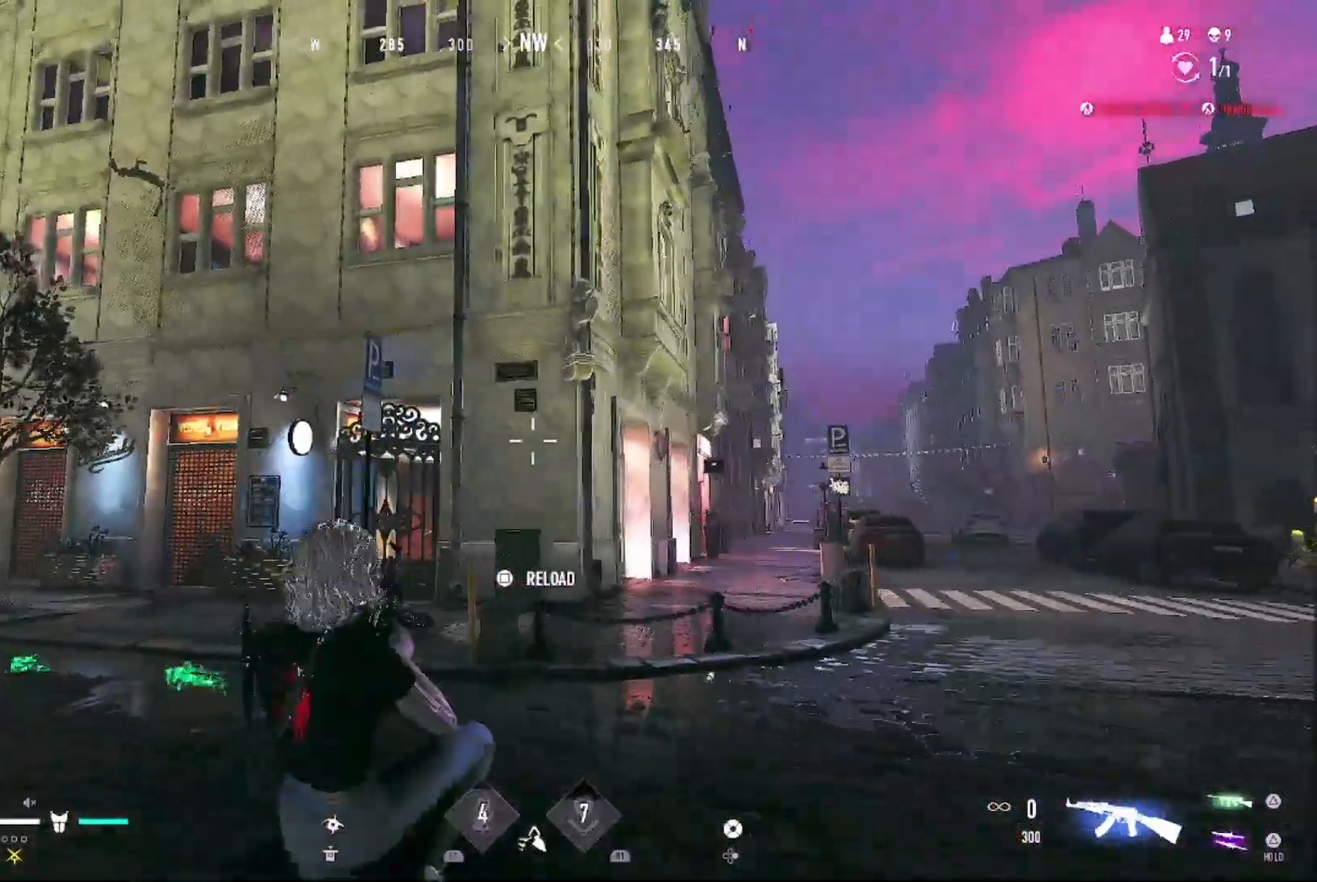
{"buttons": ["CROSS"], "left_stick": "up-right", "right_stick": "center", "events": [[67, "CIRCLE", "up"], [200, "right_stick", "down-right"], [267, "right_stick", "right"], [333, "left_stick", "up-right"], [400, "CROSS", "down"], [400, "right_stick", "center"]]}
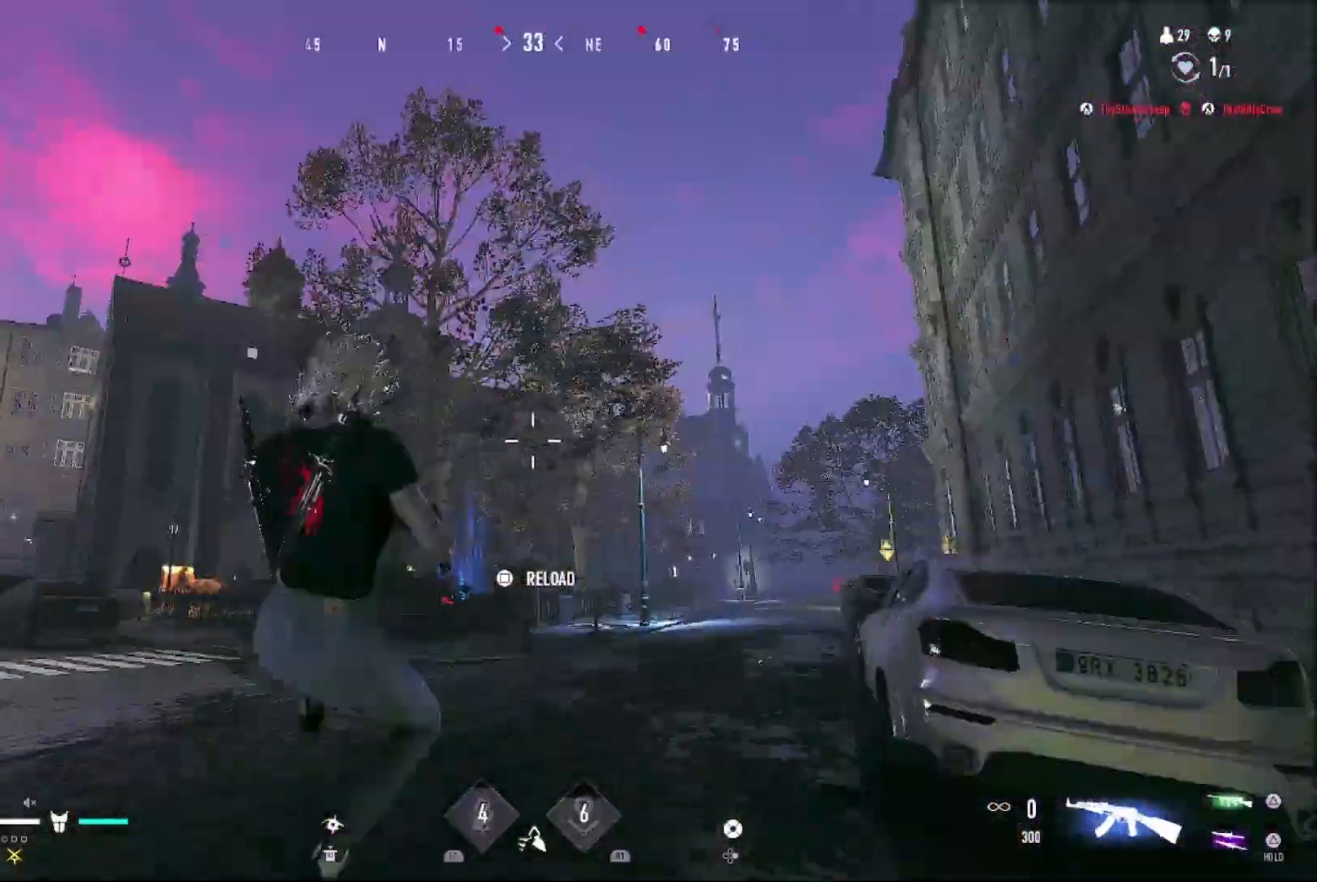
{"buttons": ["TRIANGLE"], "left_stick": "up", "right_stick": "center", "events": [[133, "right_stick", "down-right"], [233, "left_stick", "up"], [233, "right_stick", "center"], [333, "TRIANGLE", "down"], [500, "CROSS", "up"]]}